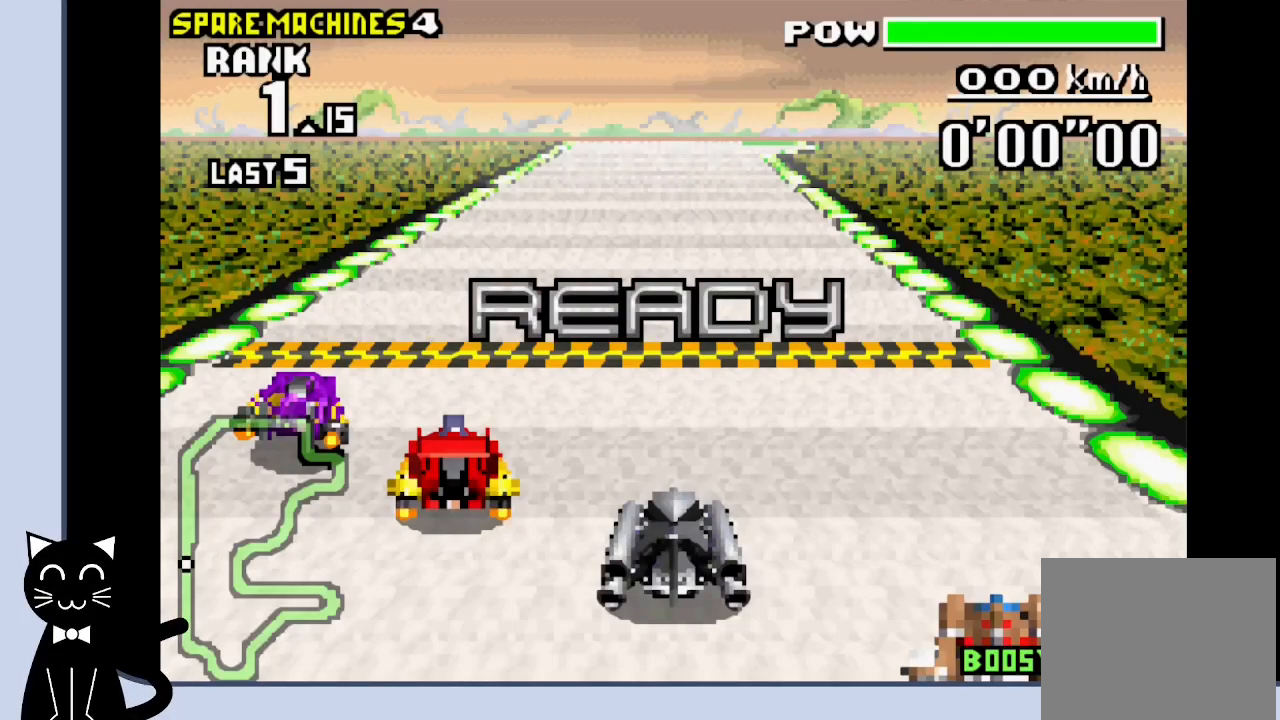
Gameplay with a controller (PlayStation layout); each line is a JSON object with the inputs held at the frame after it. "events" lists button and stick changes between this image and that frame as [ms after this image, input, new state], when the widget could be followed in between. Not read: L1 R1 left_stick right_stick.
{"buttons": ["CROSS"], "events": [[433, "CROSS", "down"]]}
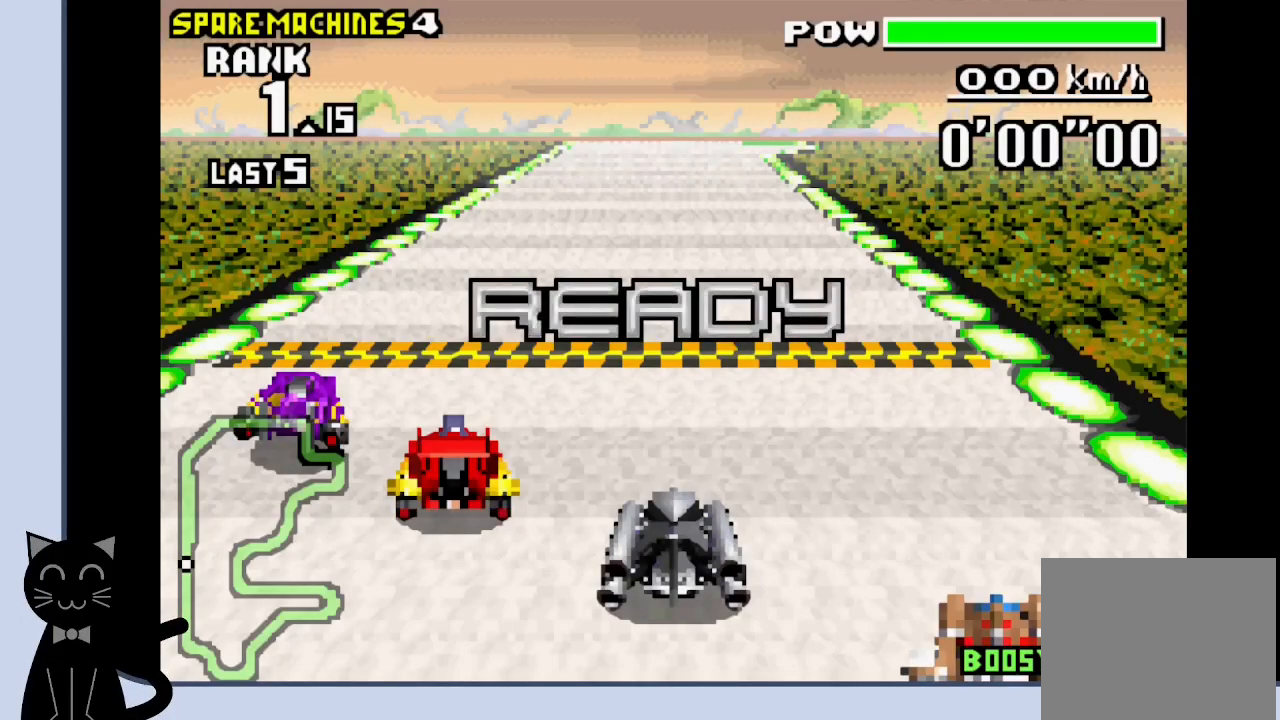
{"buttons": ["CROSS"], "events": []}
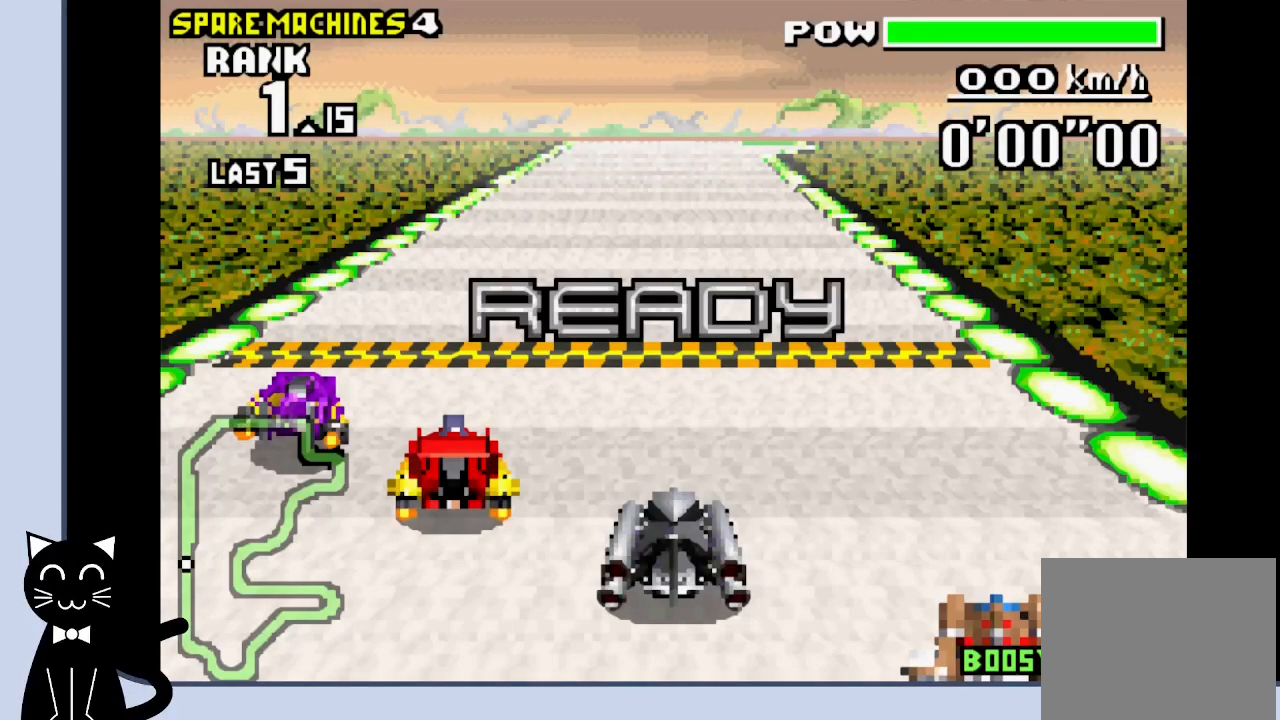
{"buttons": ["CROSS"], "events": []}
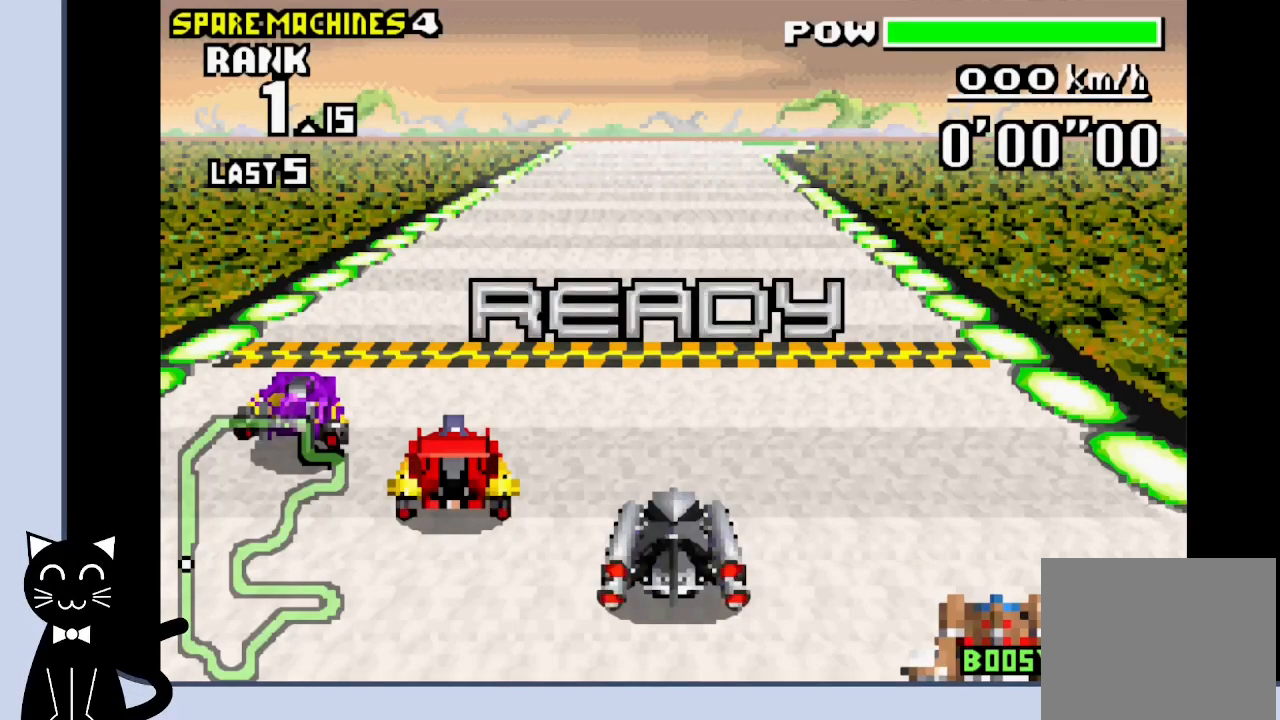
{"buttons": ["CROSS"], "events": []}
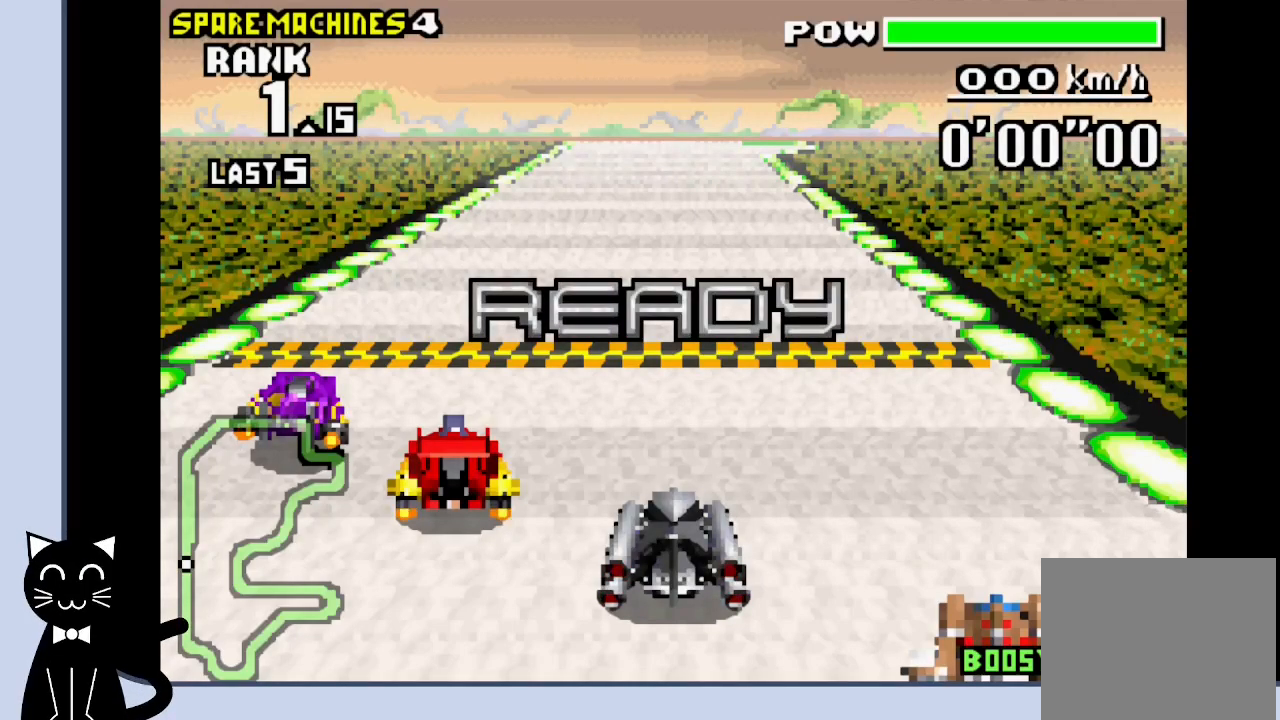
{"buttons": ["CROSS"], "events": []}
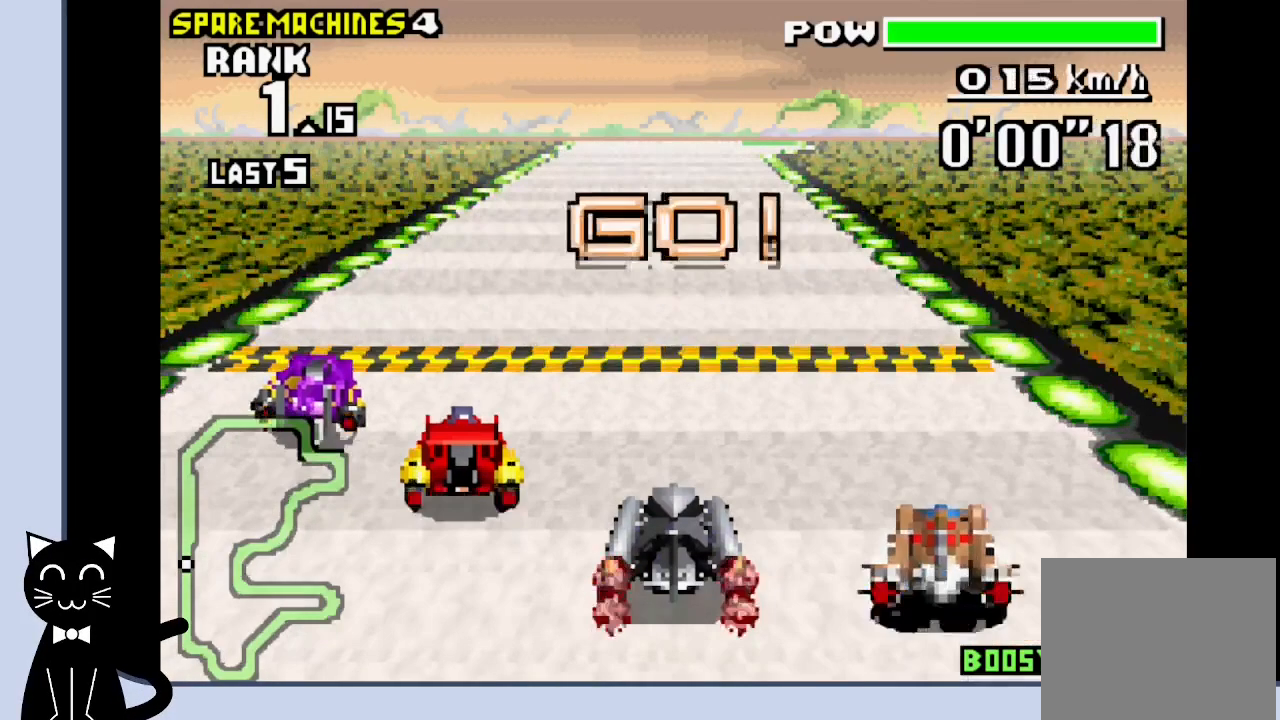
{"buttons": ["CROSS"], "events": [[150, "DPAD_RIGHT", "down"], [367, "DPAD_RIGHT", "up"]]}
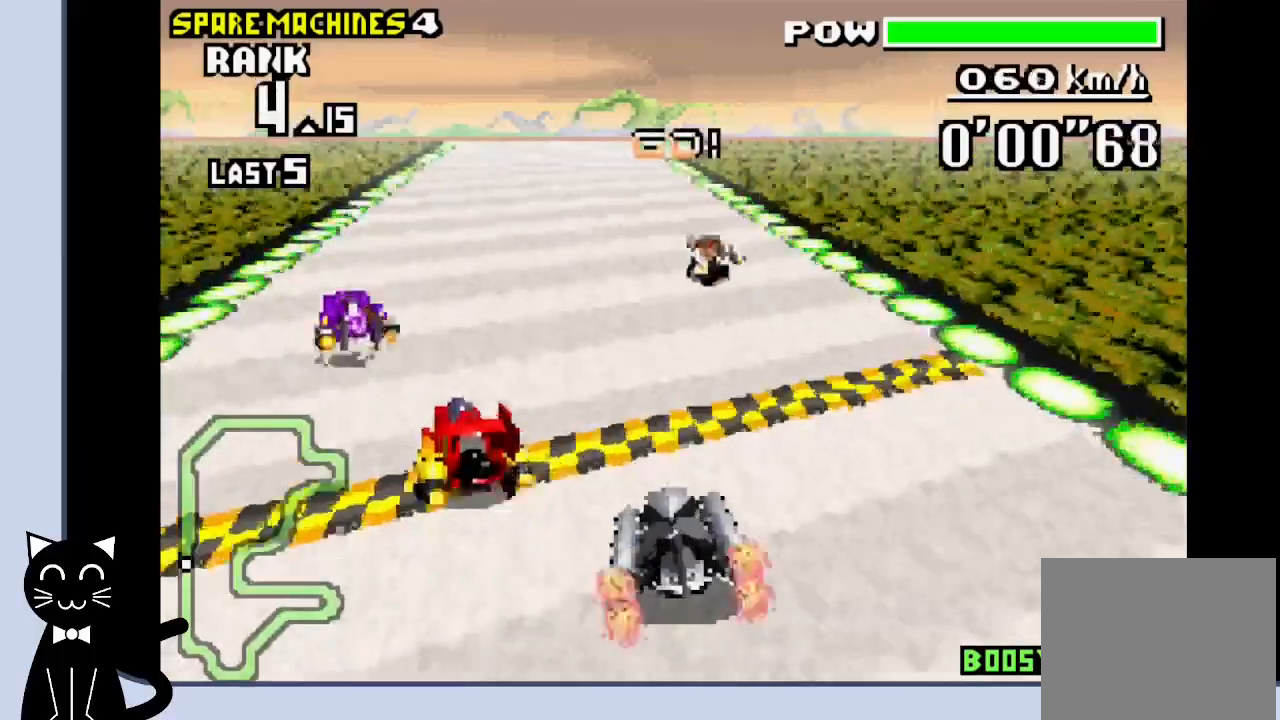
{"buttons": ["CROSS"], "events": []}
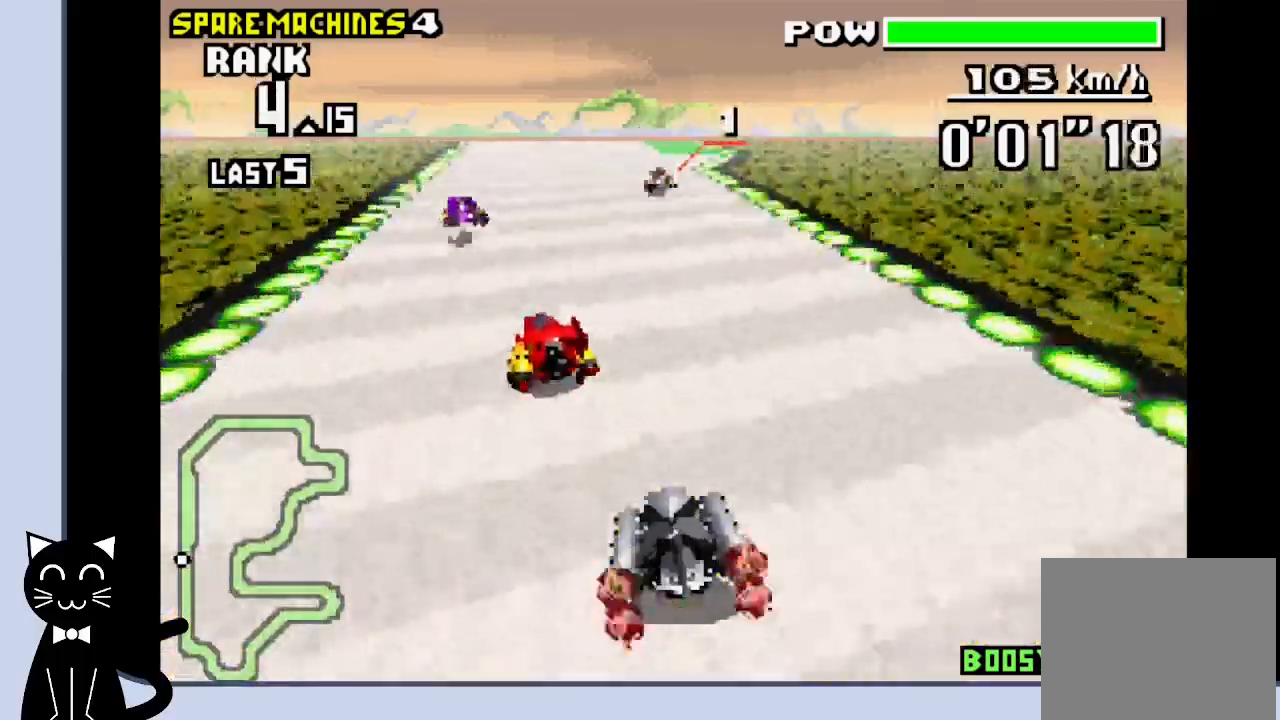
{"buttons": ["CROSS"], "events": []}
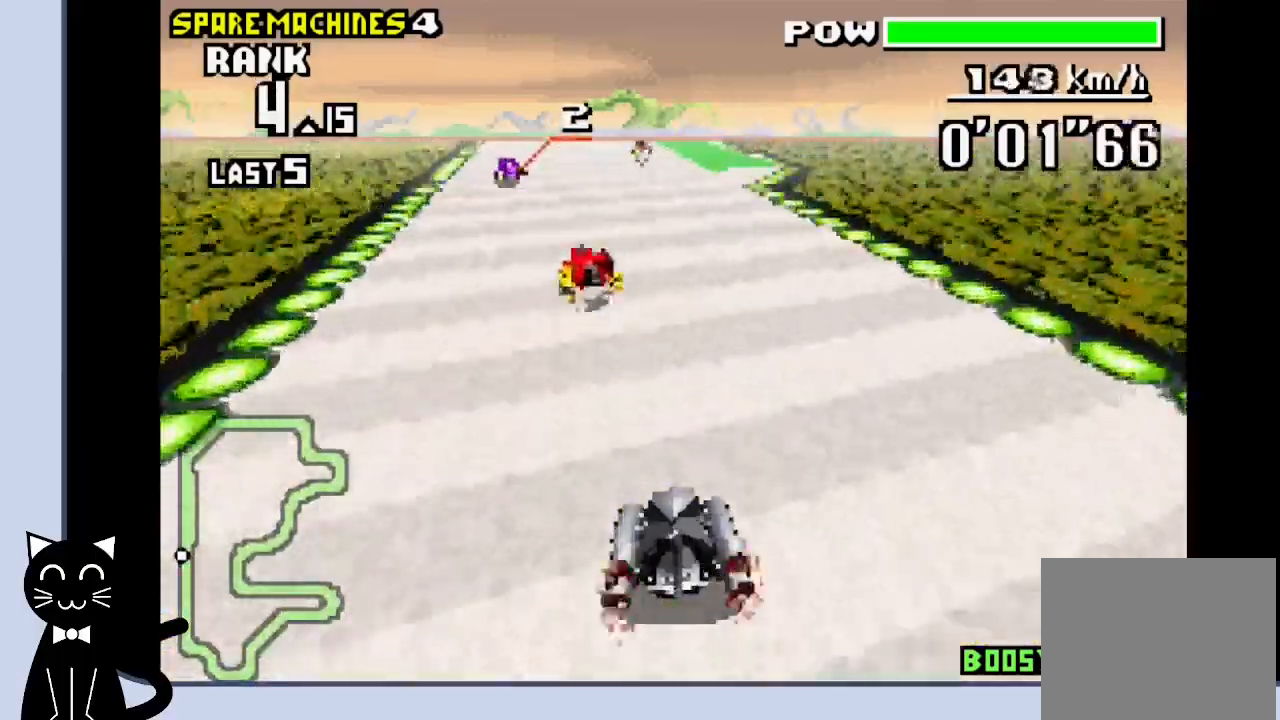
{"buttons": ["CROSS"], "events": []}
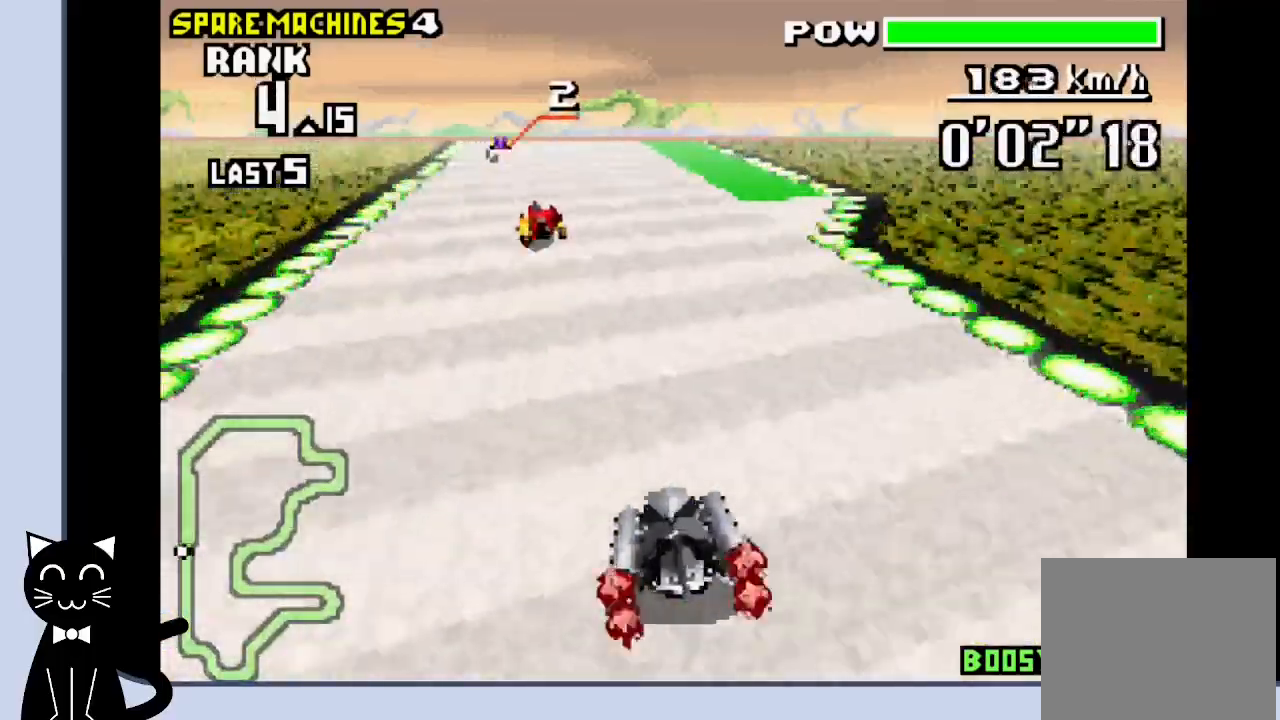
{"buttons": ["CROSS"], "events": []}
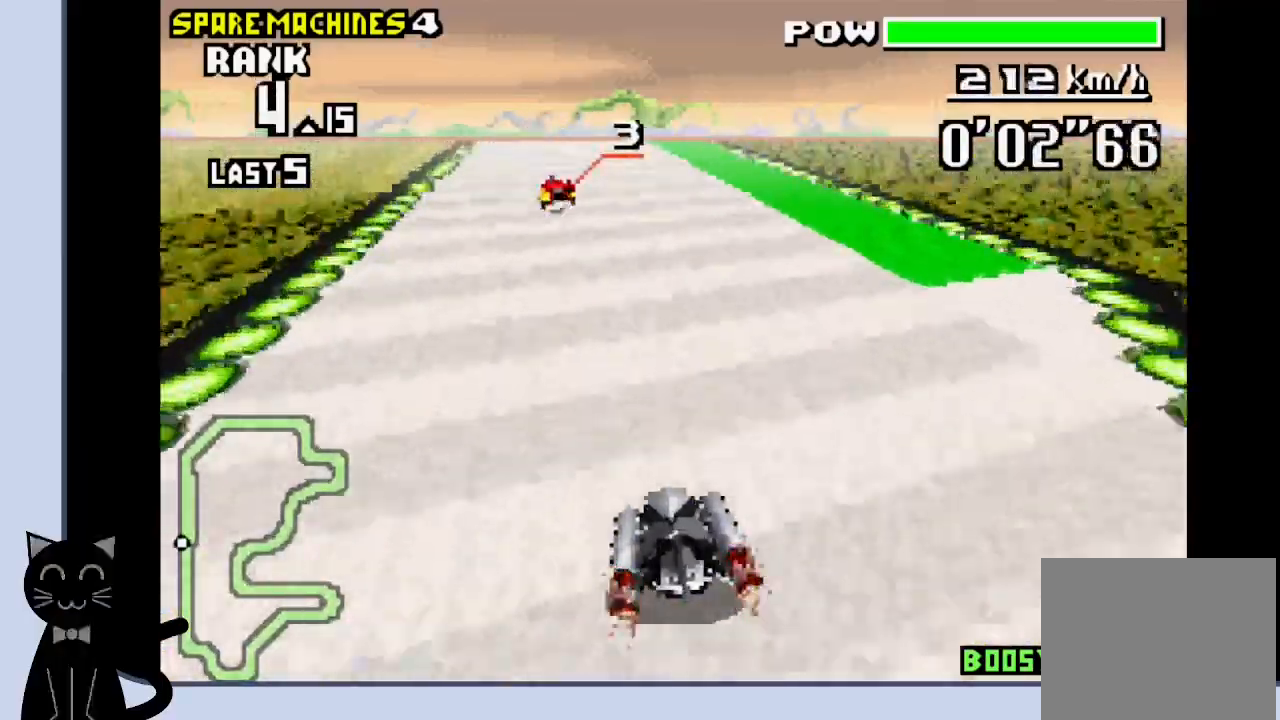
{"buttons": ["CROSS"], "events": [[33, "DPAD_RIGHT", "down"], [117, "DPAD_RIGHT", "up"]]}
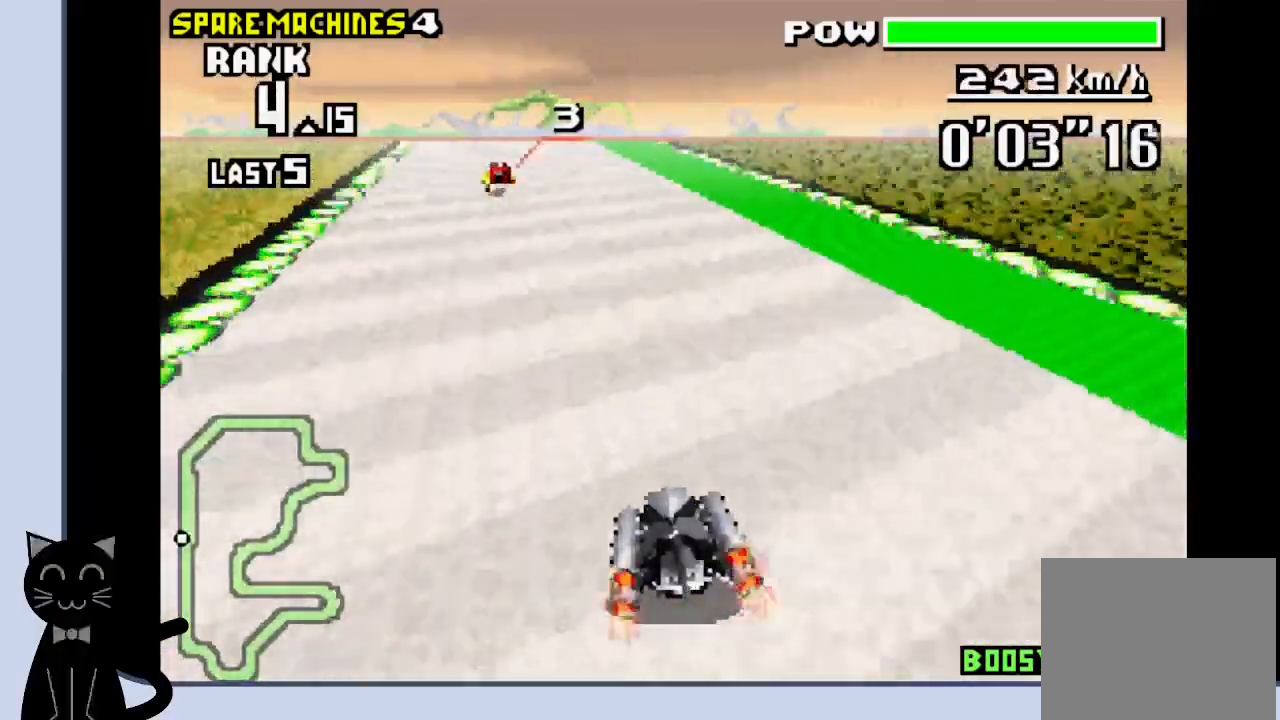
{"buttons": ["CROSS"], "events": []}
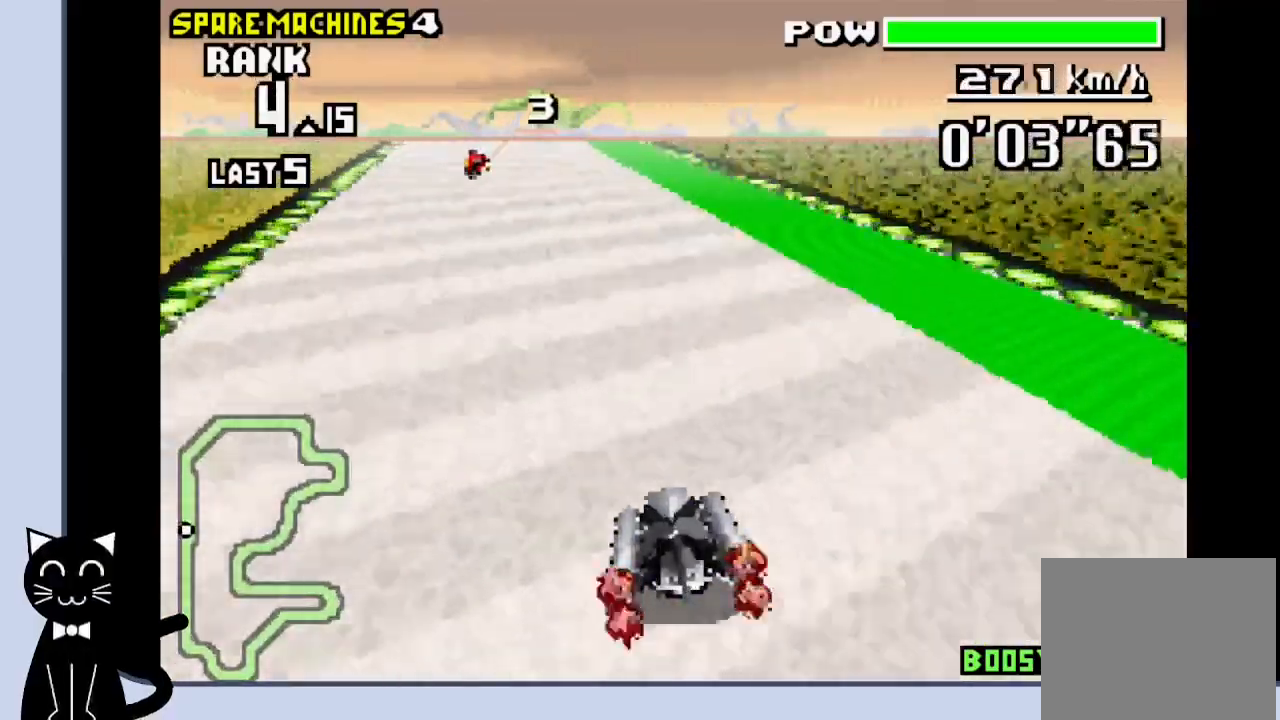
{"buttons": ["CROSS"], "events": [[250, "DPAD_LEFT", "down"], [267, "DPAD_LEFT", "up"]]}
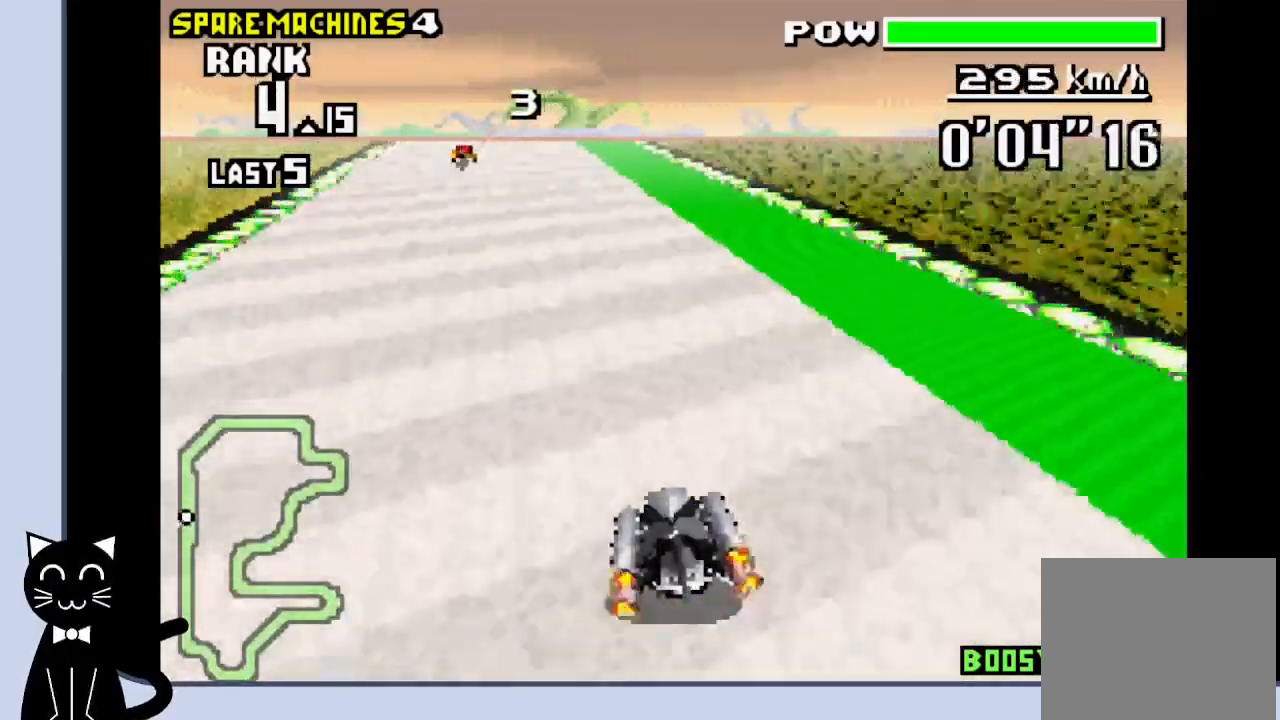
{"buttons": ["CROSS"], "events": [[350, "DPAD_LEFT", "down"], [367, "DPAD_LEFT", "up"]]}
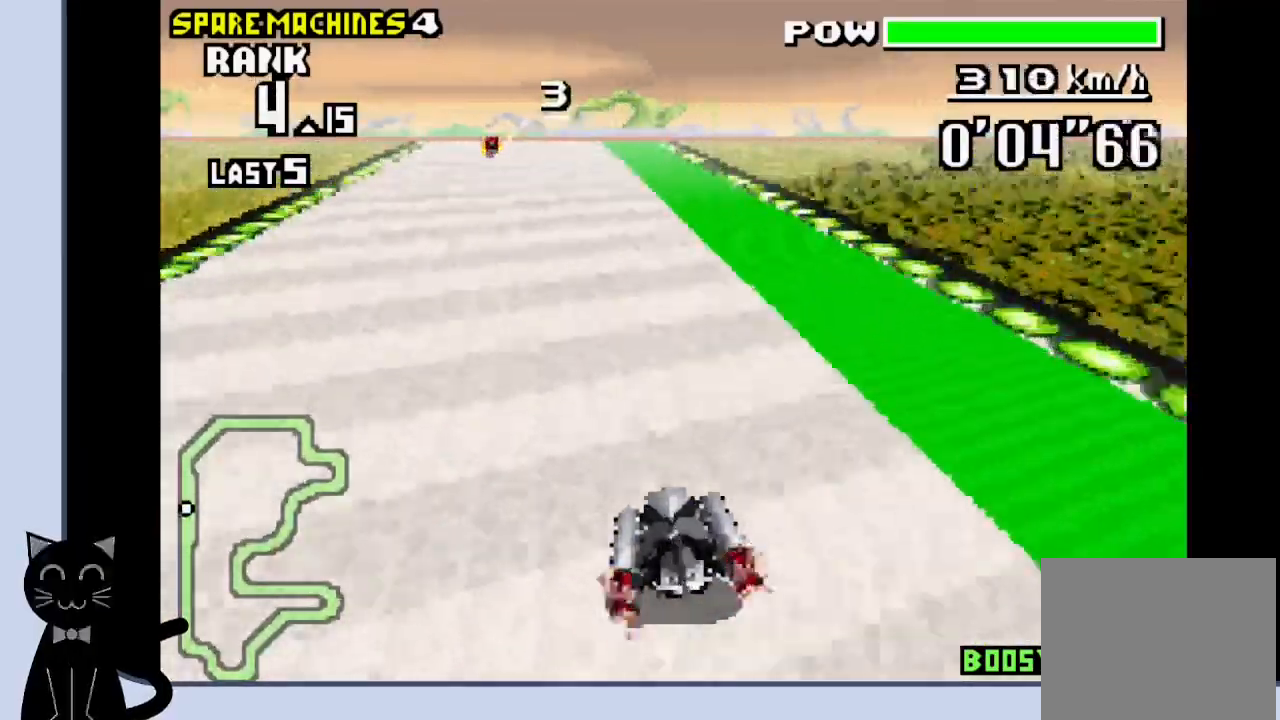
{"buttons": ["CROSS"], "events": [[400, "DPAD_LEFT", "down"], [500, "DPAD_LEFT", "up"]]}
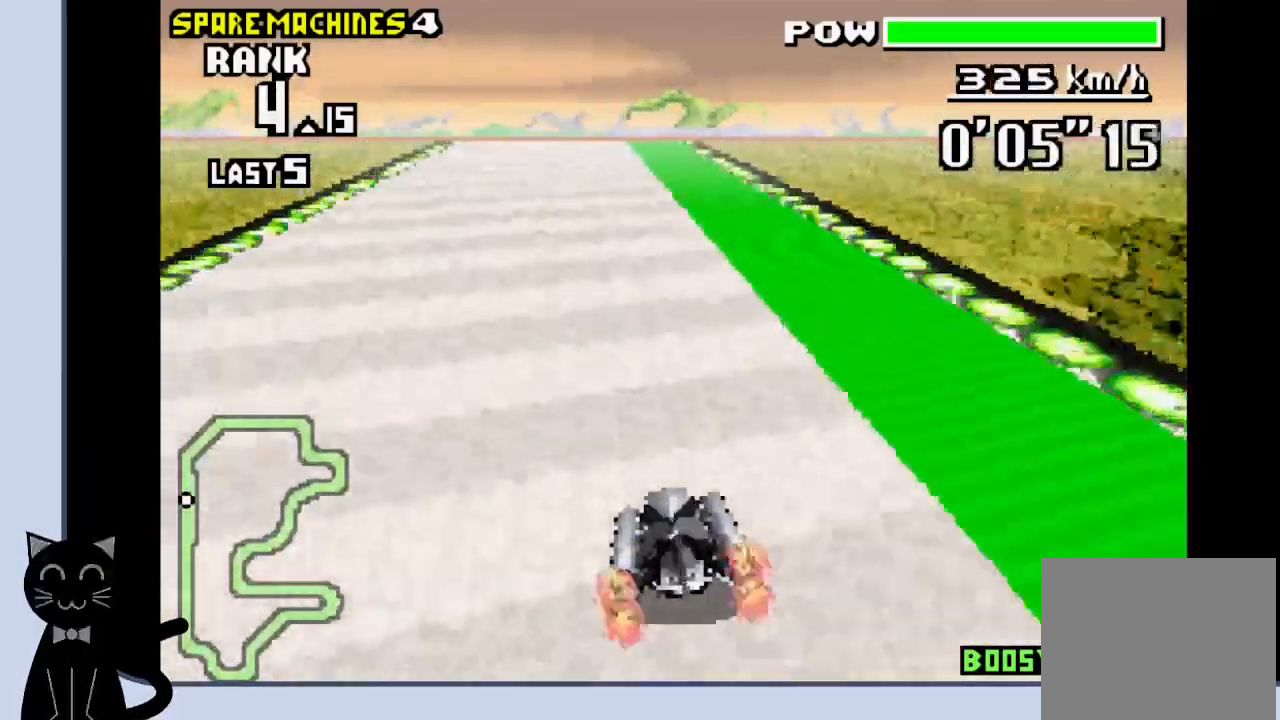
{"buttons": ["CROSS", "DPAD_RIGHT"], "events": [[483, "DPAD_RIGHT", "down"]]}
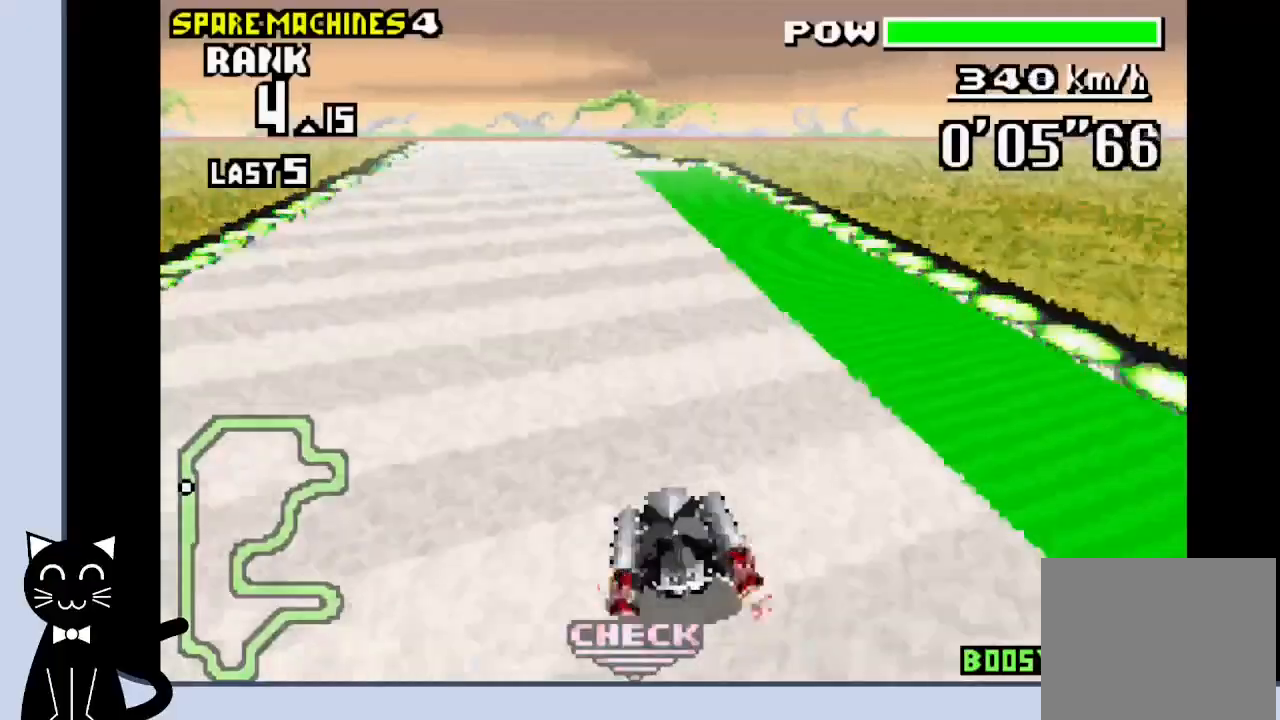
{"buttons": ["CROSS", "DPAD_LEFT"], "events": [[17, "DPAD_RIGHT", "up"], [483, "DPAD_LEFT", "down"]]}
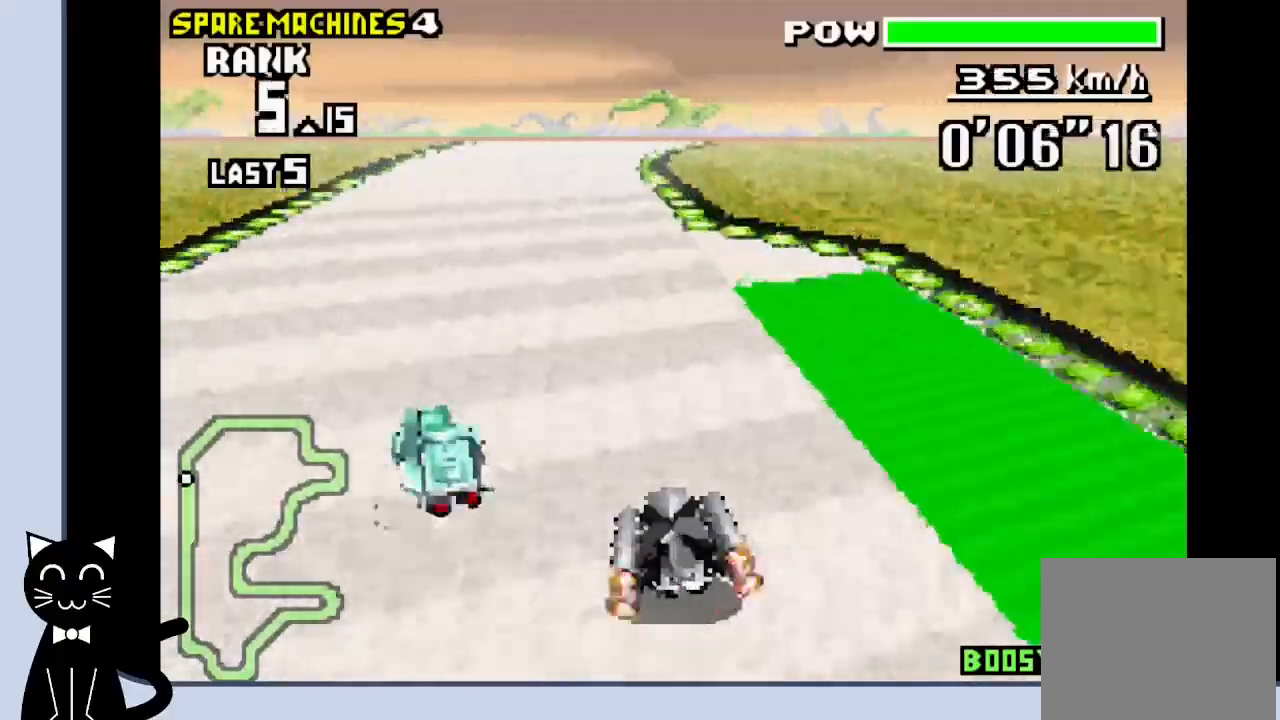
{"buttons": ["CROSS", "DPAD_RIGHT"], "events": [[67, "DPAD_LEFT", "up"], [400, "DPAD_RIGHT", "down"]]}
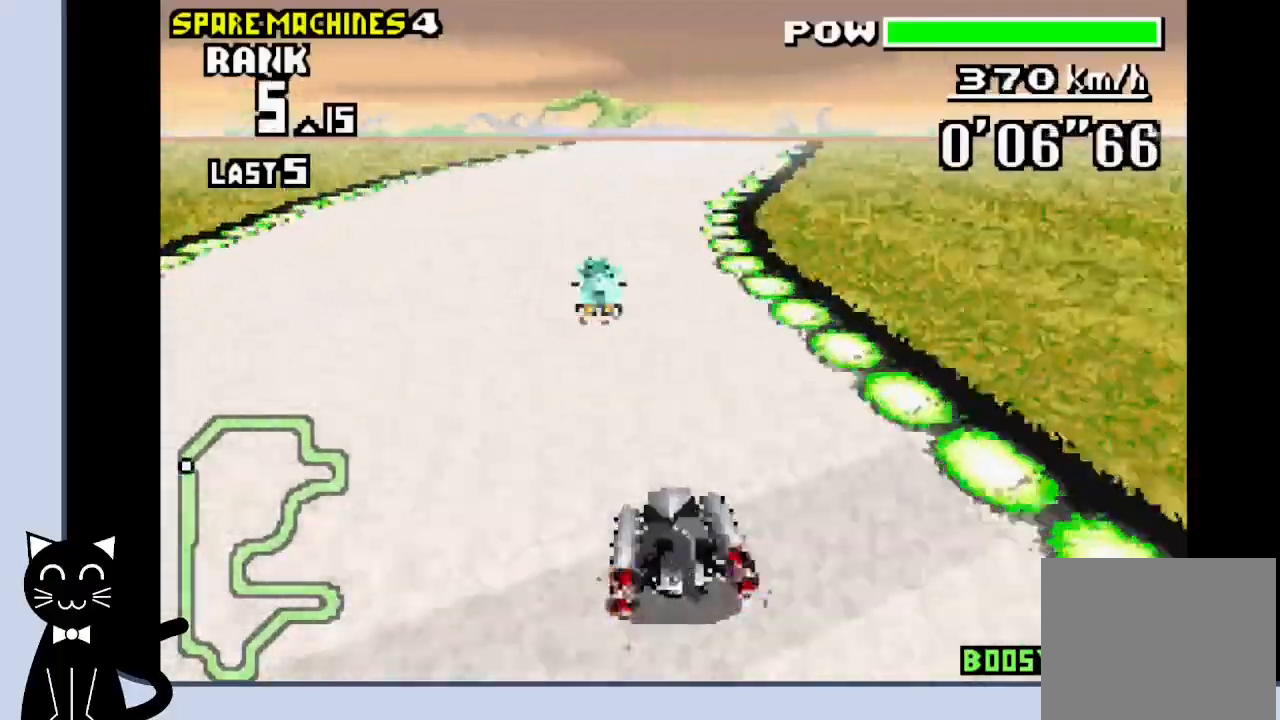
{"buttons": ["CROSS"], "events": [[333, "CROSS", "up"], [433, "CROSS", "down"], [450, "DPAD_RIGHT", "up"]]}
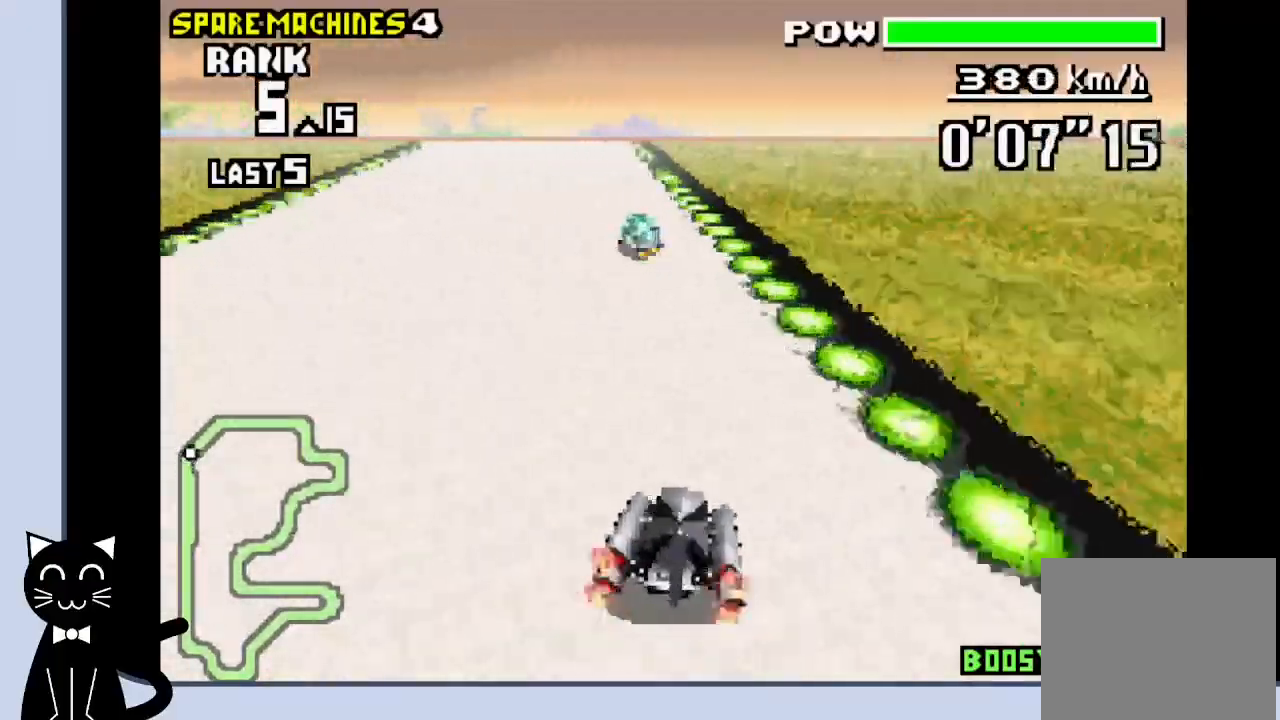
{"buttons": ["CROSS"], "events": []}
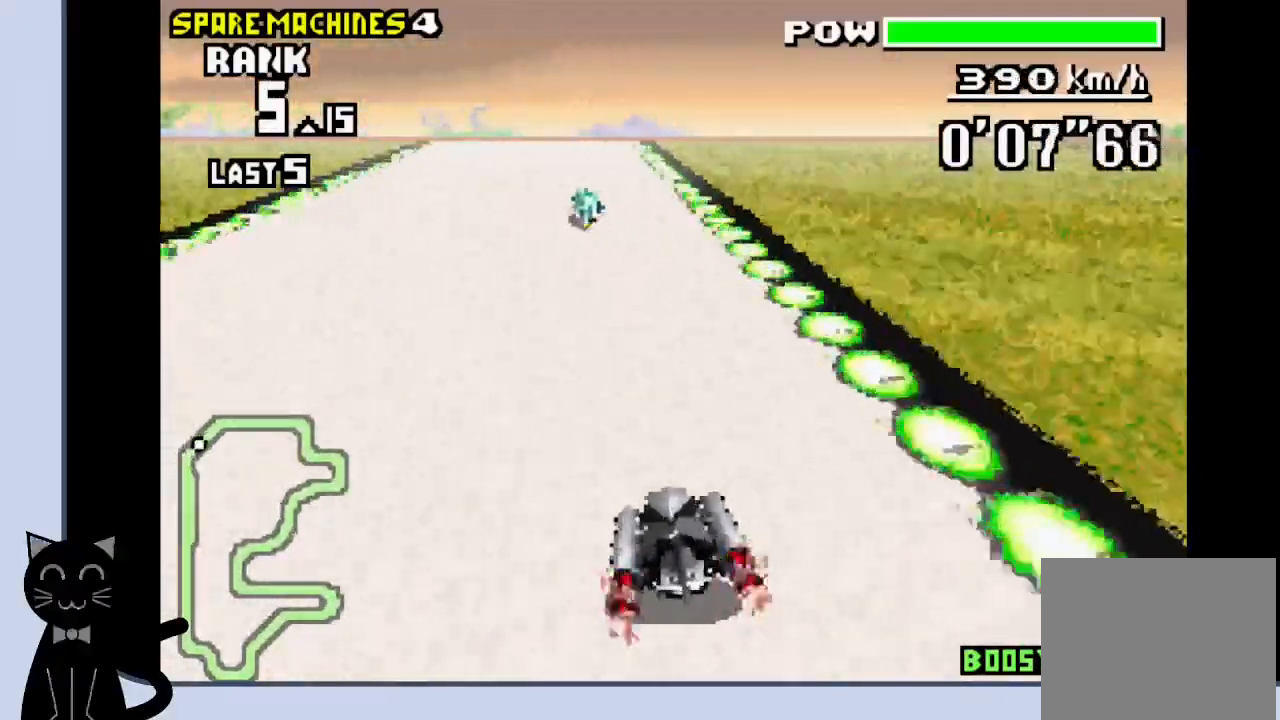
{"buttons": ["CROSS"], "events": []}
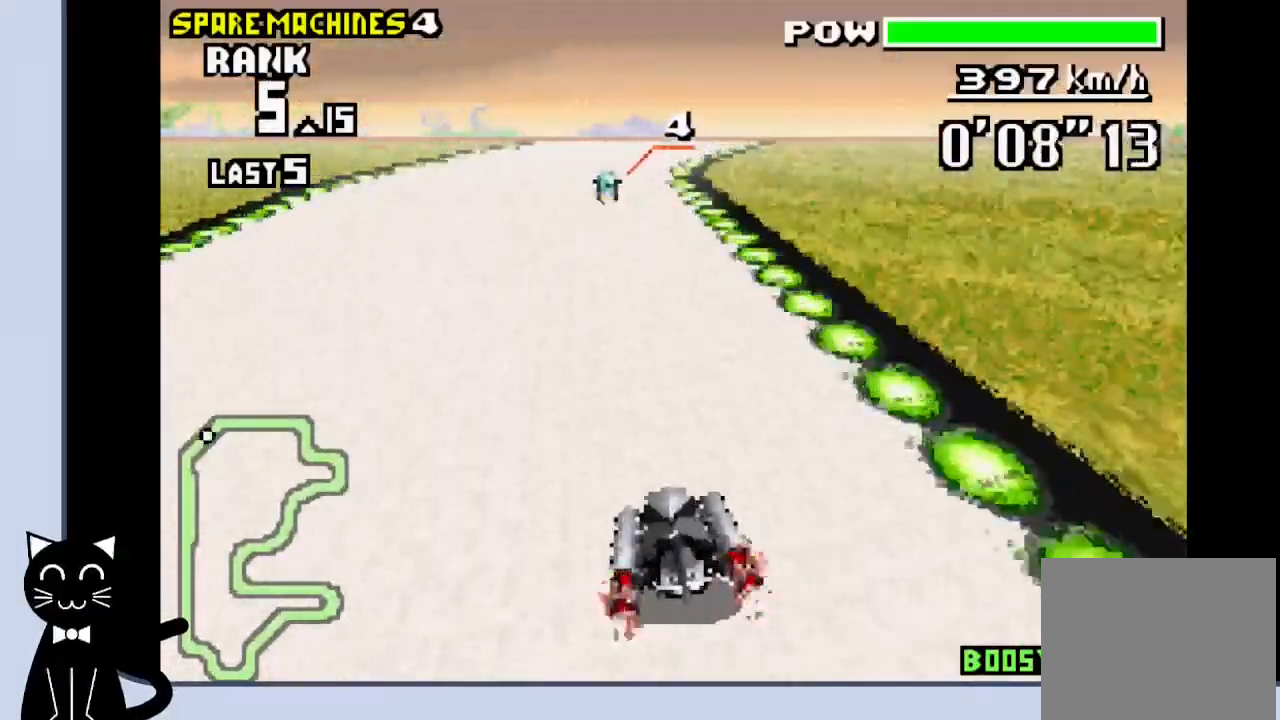
{"buttons": ["CROSS", "DPAD_RIGHT"], "events": [[250, "DPAD_RIGHT", "down"]]}
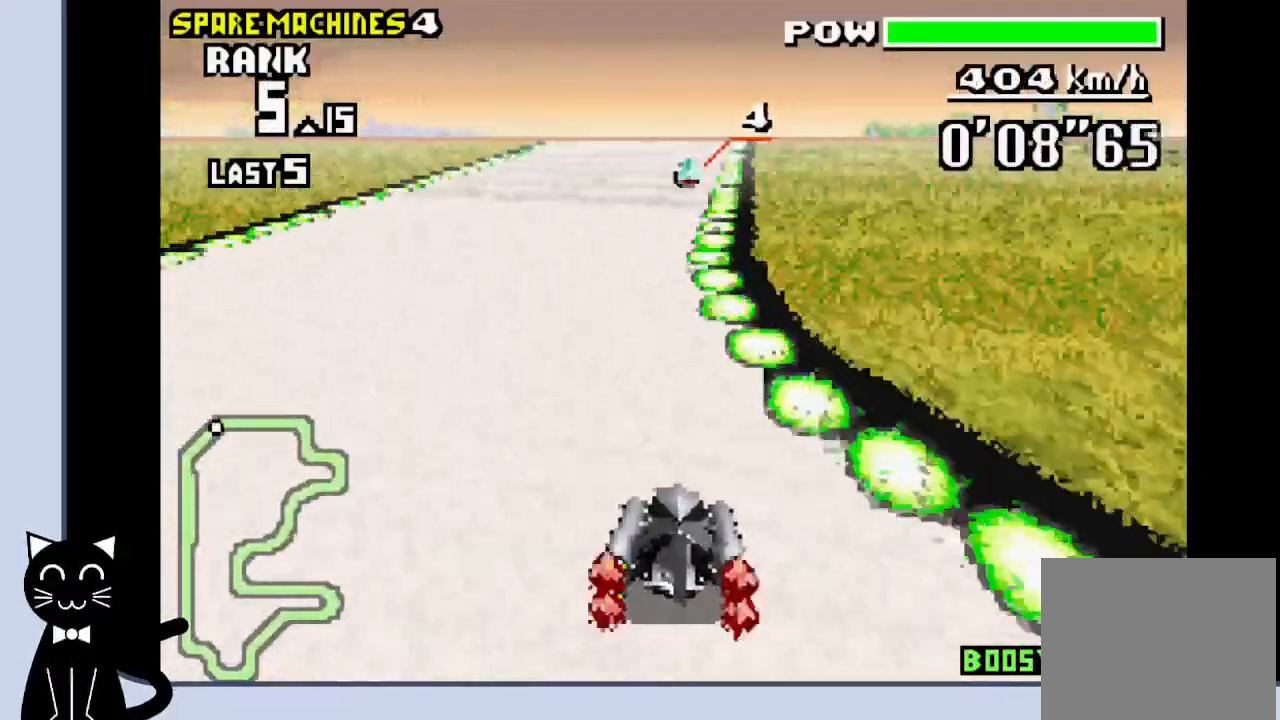
{"buttons": ["CROSS", "DPAD_RIGHT"], "events": [[100, "CROSS", "up"], [217, "CROSS", "down"], [267, "CROSS", "up"], [383, "CROSS", "down"]]}